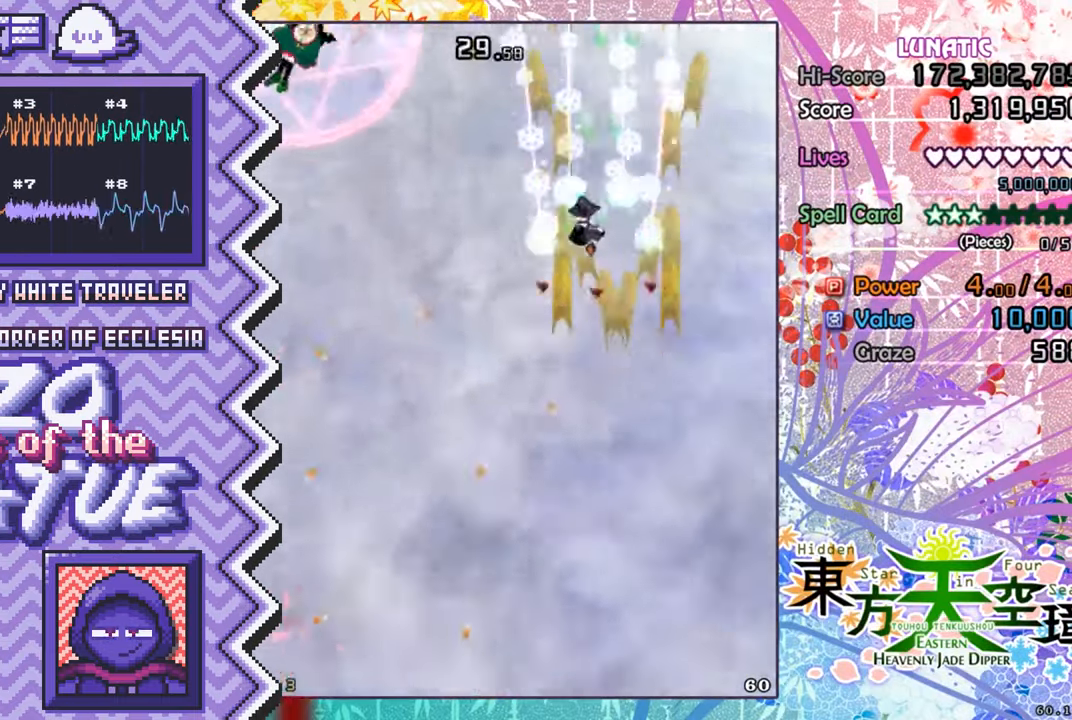
Gameplay with a controller (Nintendo layout); each line is a JSON object with the inputs held at the frame after it. "events" lists button and stick changes between this image and that frame as [ms after this image, input, new state], when the widget could be followed in between. Not read: L1 L3 R1 R3.
{"buttons": ["Y"], "events": [[50, "A", "up"], [167, "B", "down"], [284, "B", "up"], [401, "Y", "down"]]}
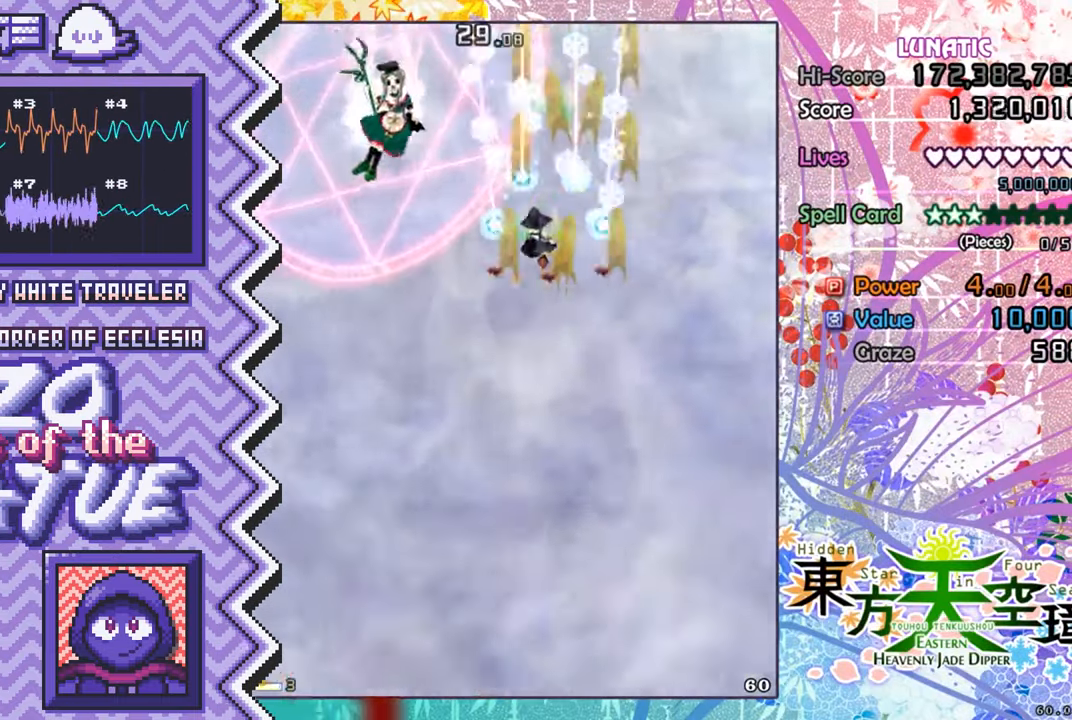
{"buttons": [], "events": [[16, "Y", "up"], [150, "X", "down"], [267, "X", "up"], [383, "A", "down"], [500, "A", "up"]]}
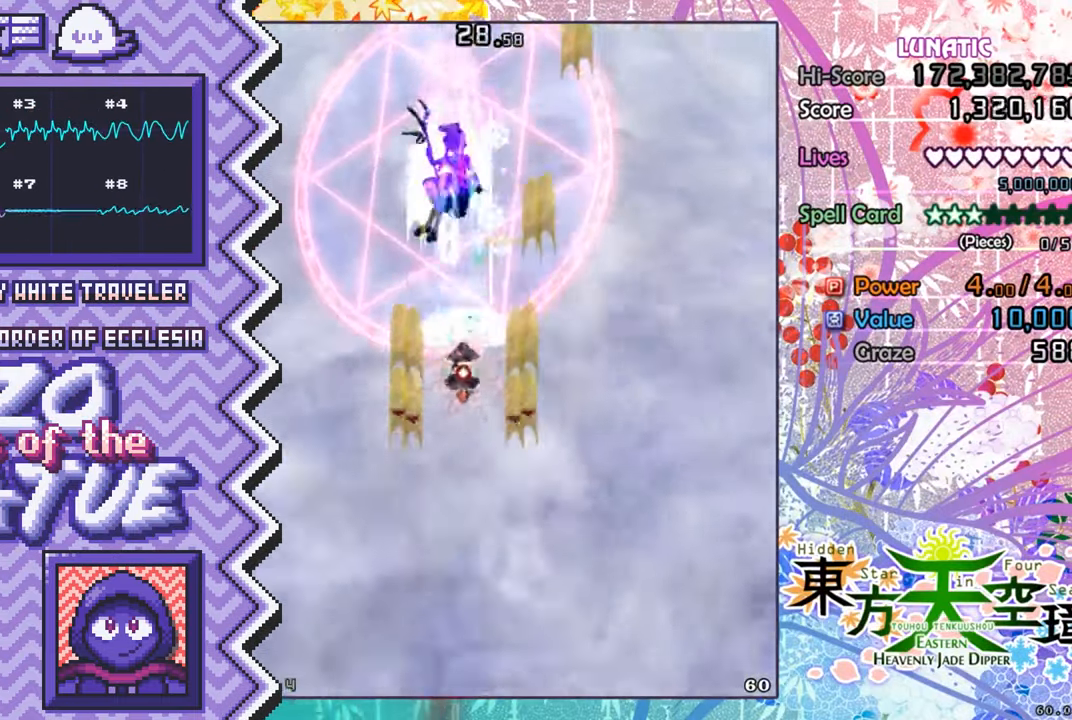
{"buttons": [], "events": [[117, "B", "down"], [251, "B", "up"], [367, "Y", "down"], [484, "Y", "up"]]}
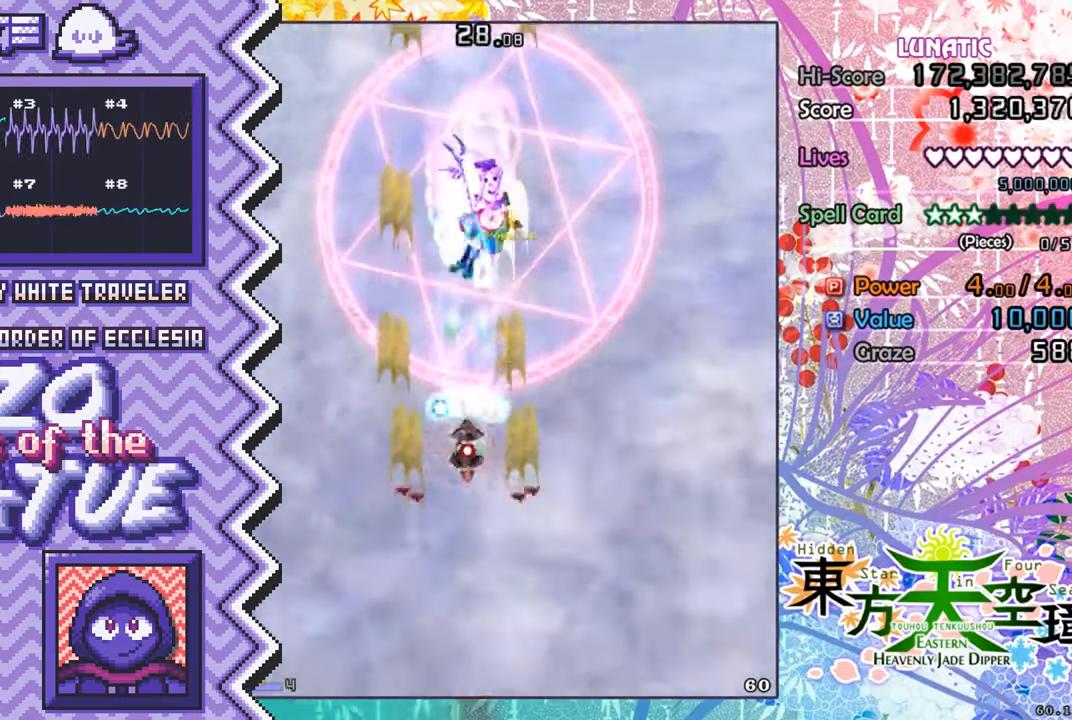
{"buttons": [], "events": [[99, "X", "down"], [216, "X", "up"], [350, "A", "down"], [466, "A", "up"]]}
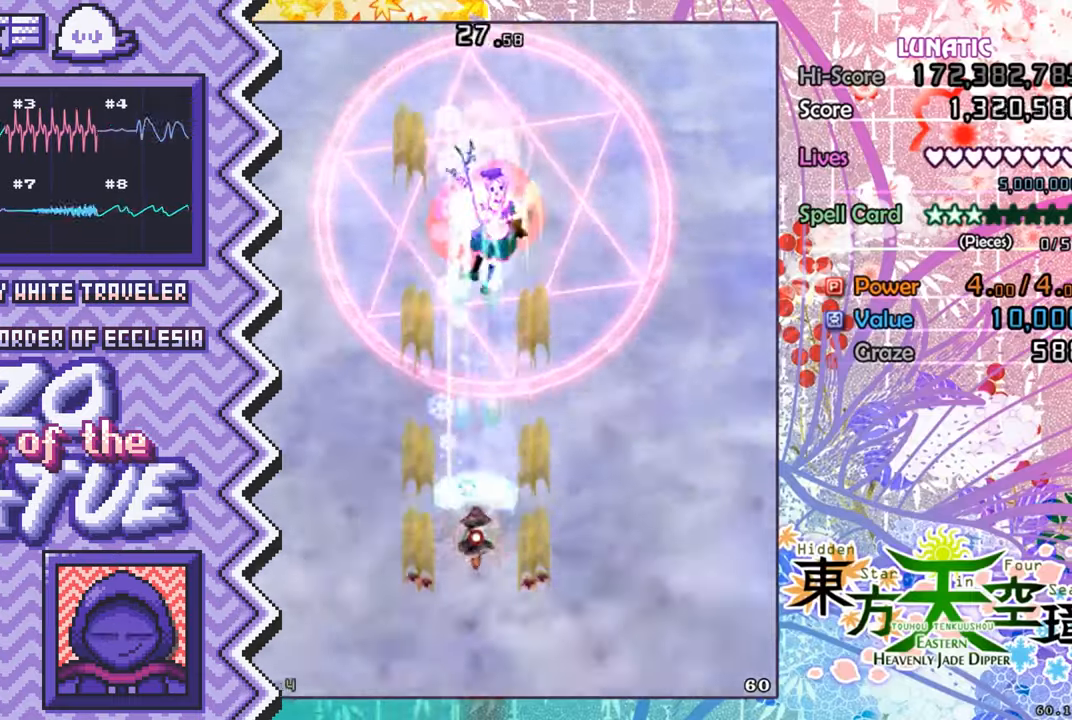
{"buttons": [], "events": [[83, "B", "down"], [200, "B", "up"], [317, "Y", "down"], [434, "Y", "up"]]}
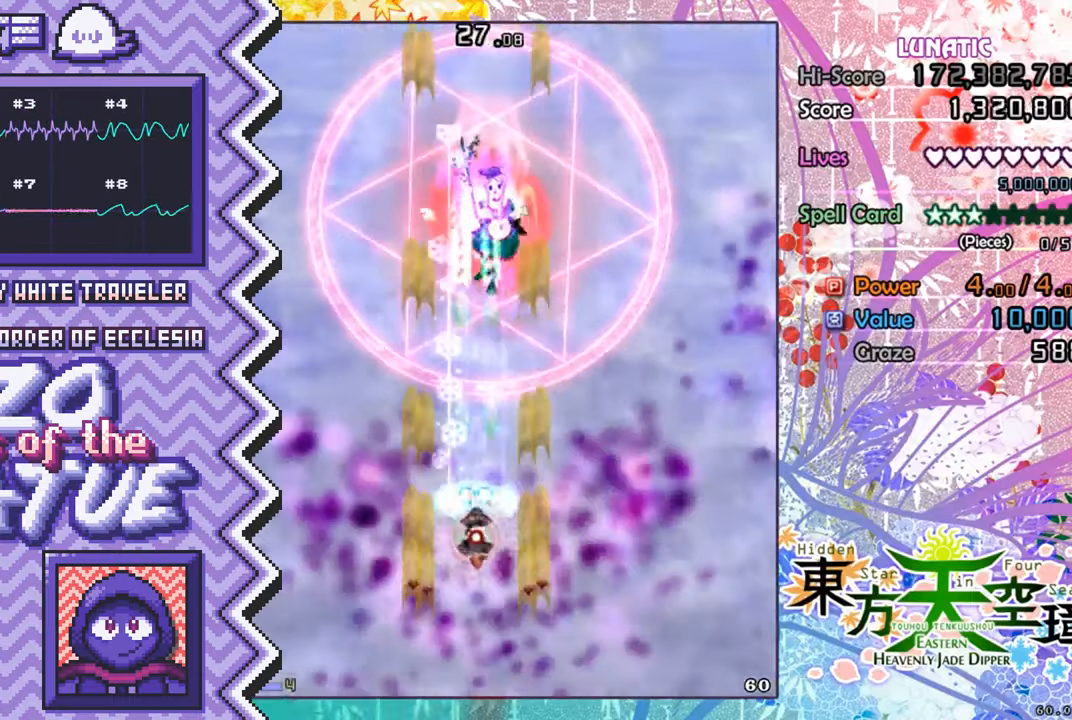
{"buttons": [], "events": [[67, "X", "down"], [184, "X", "up"], [301, "A", "down"], [417, "A", "up"]]}
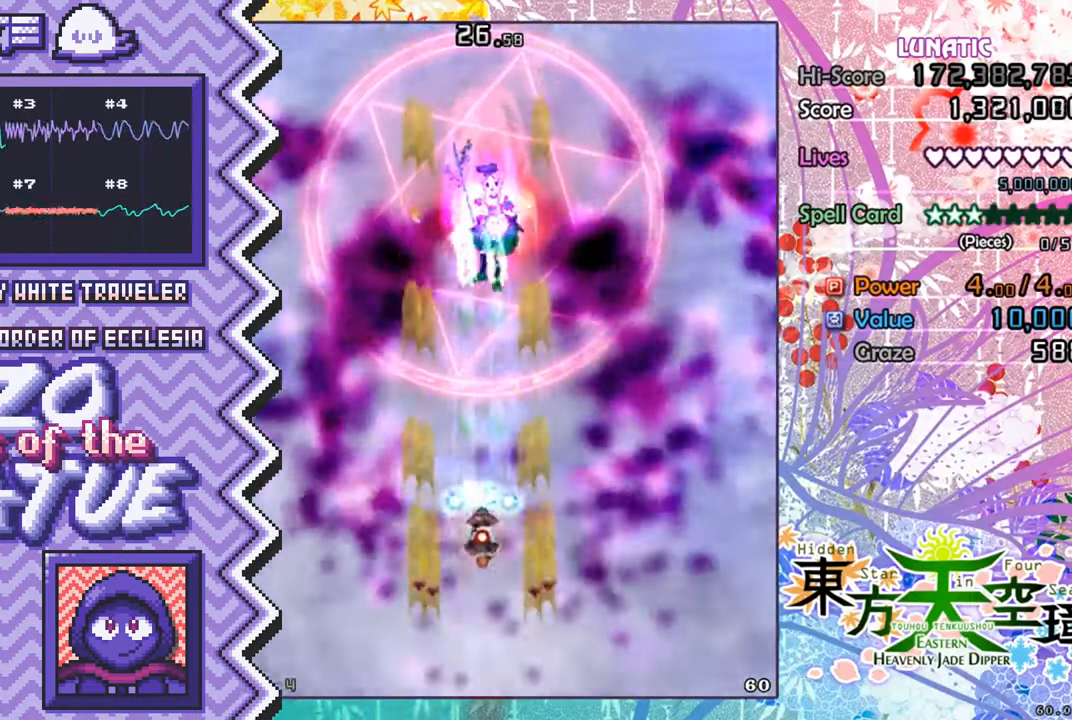
{"buttons": [], "events": [[33, "B", "down"], [167, "B", "up"], [283, "Y", "down"], [400, "Y", "up"]]}
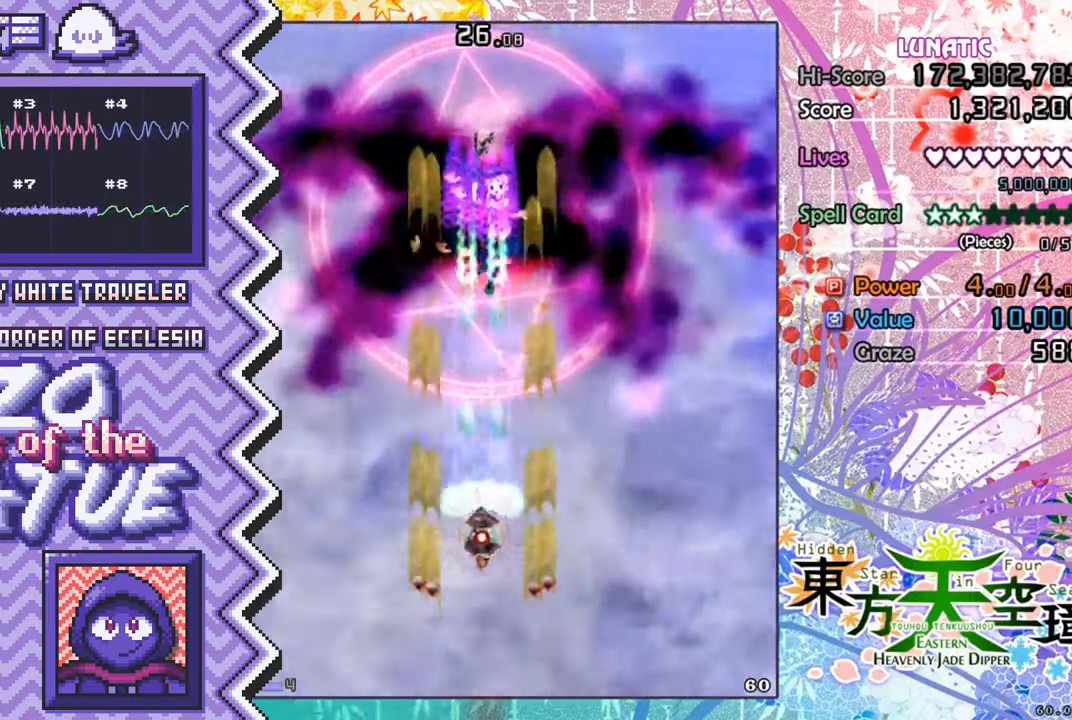
{"buttons": ["B"], "events": [[17, "X", "down"], [134, "X", "up"], [267, "A", "down"], [384, "A", "up"], [501, "B", "down"]]}
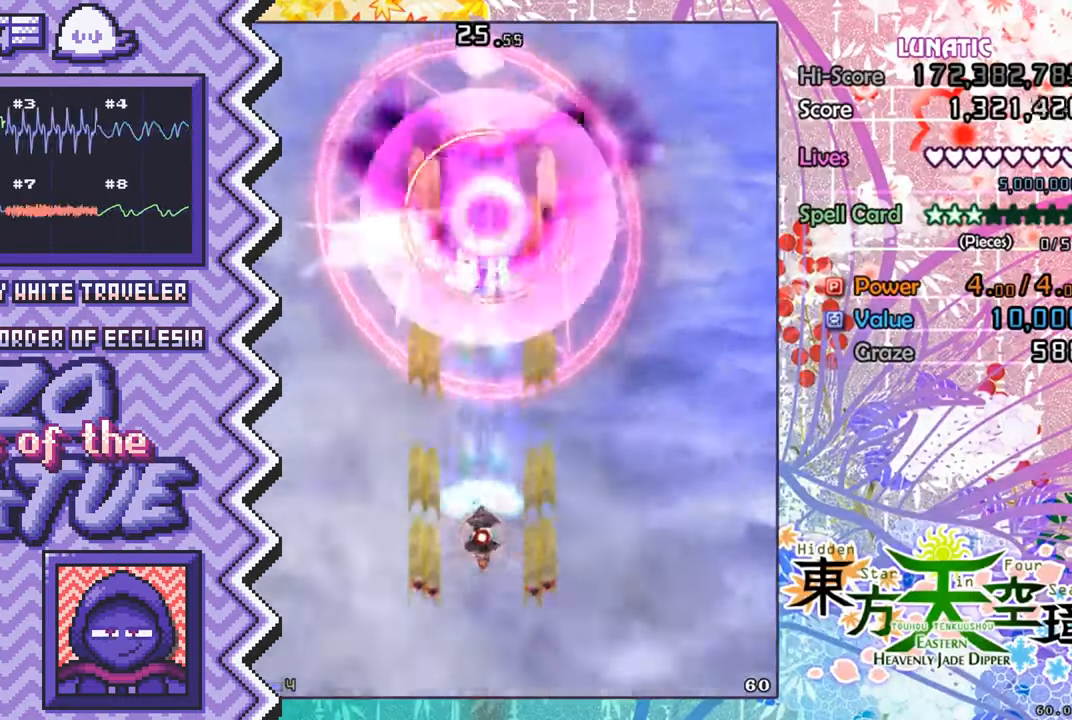
{"buttons": ["X"], "events": [[117, "B", "up"], [233, "Y", "down"], [367, "Y", "up"], [484, "X", "down"]]}
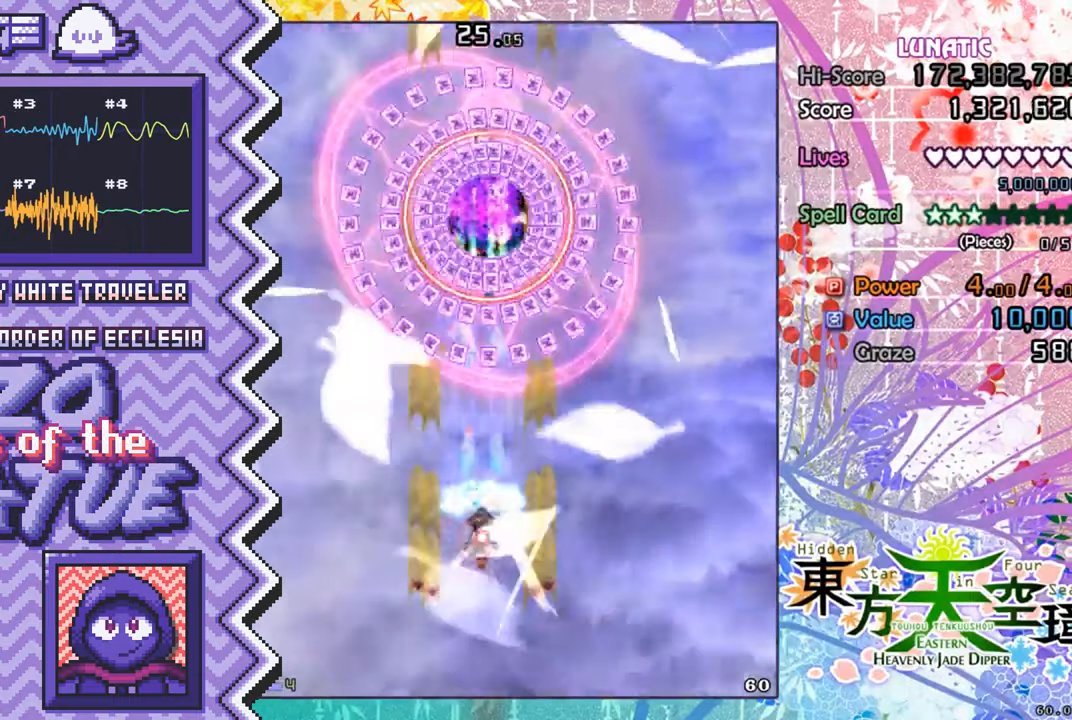
{"buttons": ["B"], "events": [[100, "X", "up"], [217, "A", "down"], [334, "A", "up"], [467, "B", "down"]]}
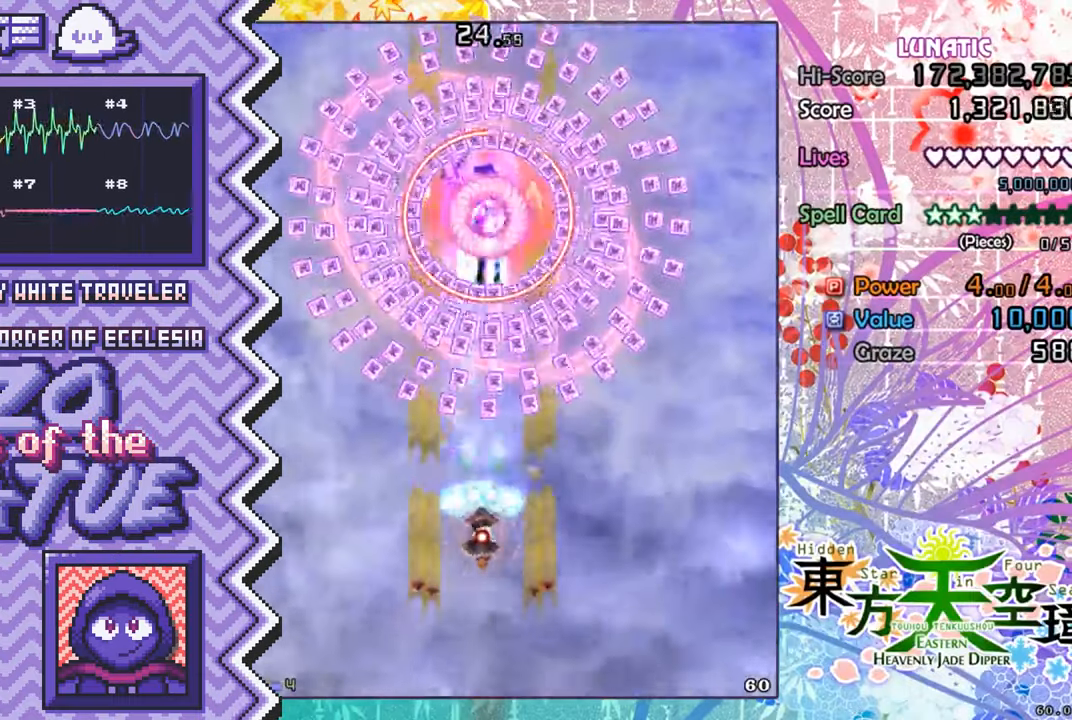
{"buttons": ["X"], "events": [[83, "B", "up"], [200, "Y", "down"], [317, "Y", "up"], [434, "X", "down"]]}
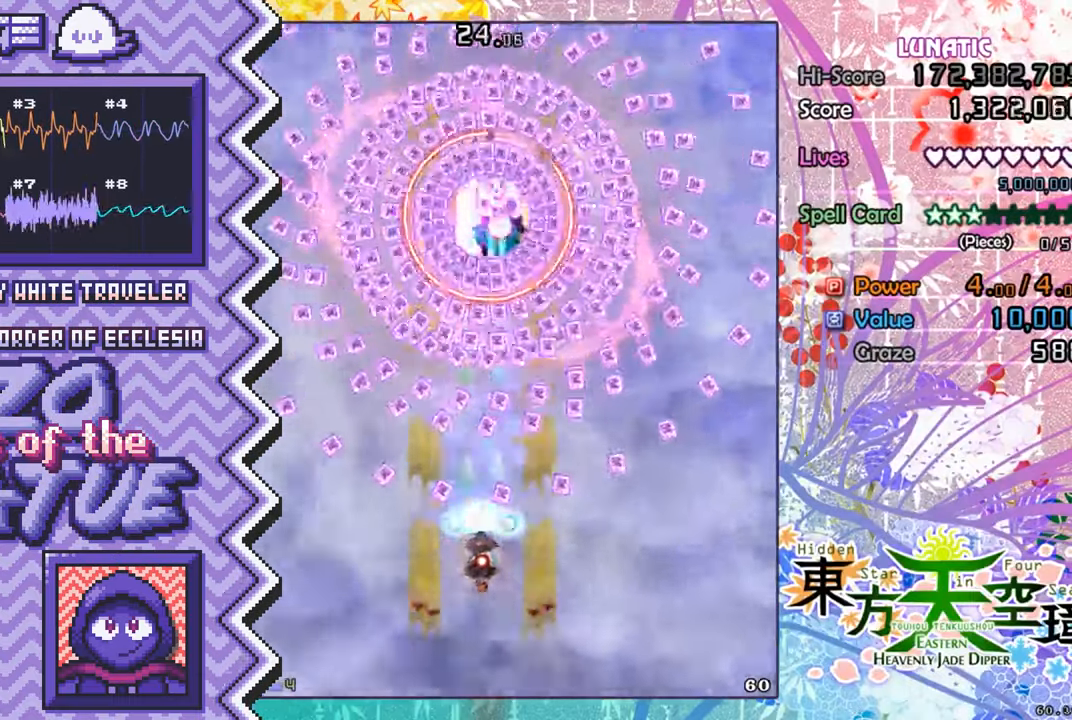
{"buttons": ["B"], "events": [[50, "X", "up"], [184, "A", "down"], [301, "A", "up"], [417, "B", "down"]]}
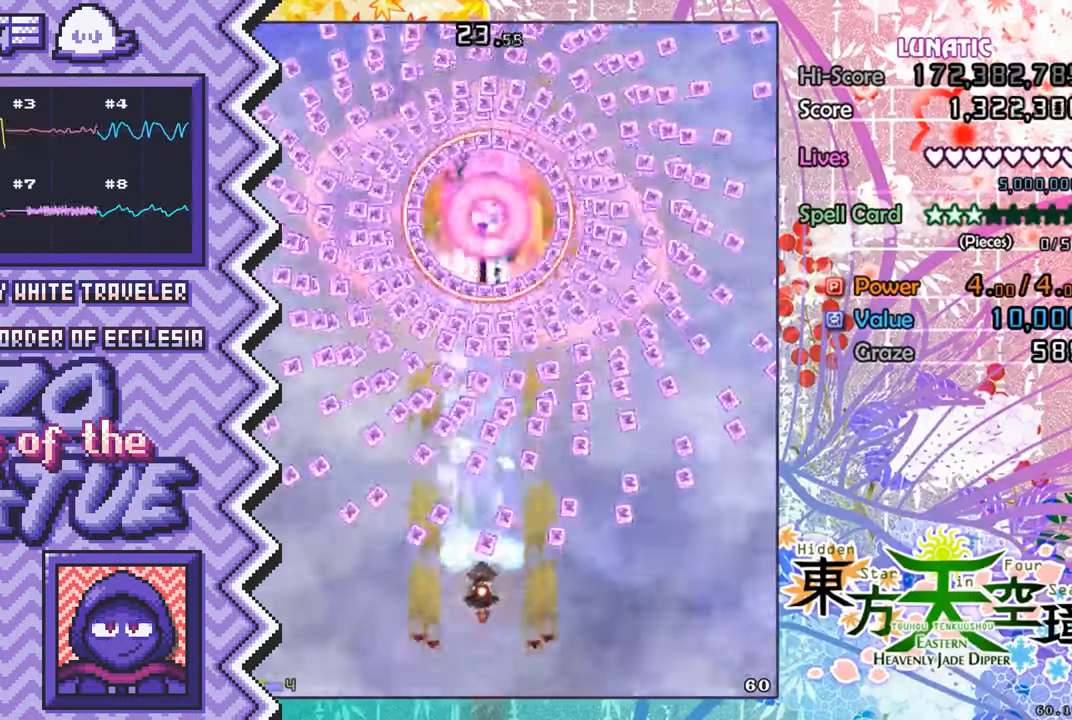
{"buttons": ["X"], "events": [[33, "B", "up"], [150, "Y", "down"], [283, "Y", "up"], [400, "X", "down"]]}
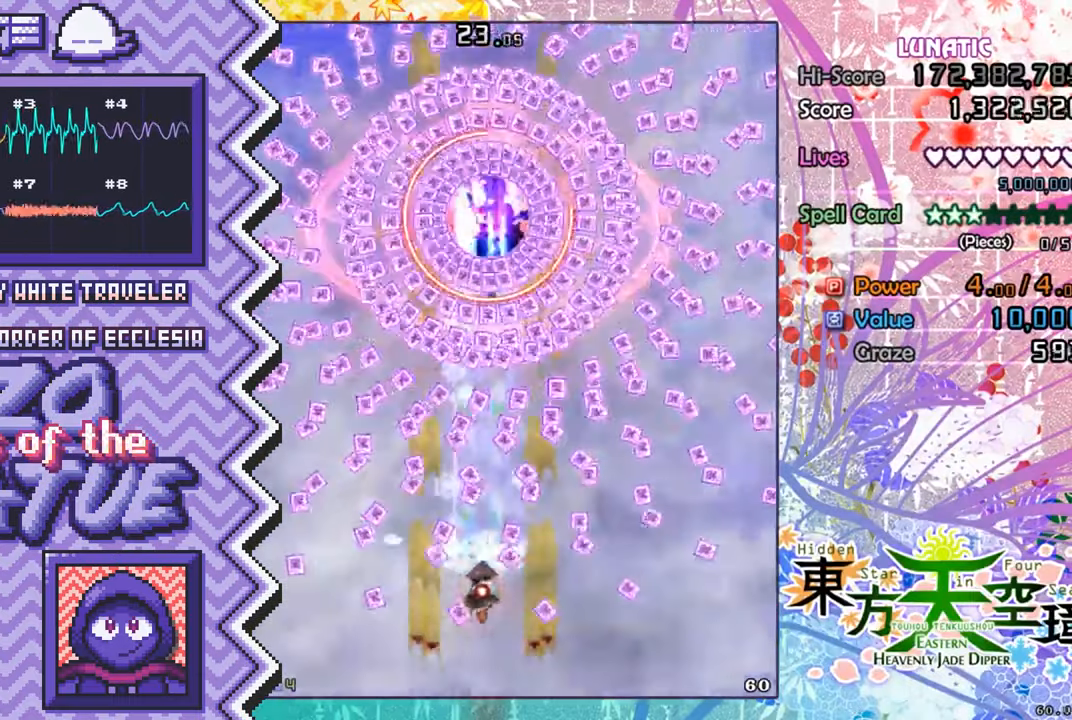
{"buttons": [], "events": [[17, "X", "up"], [134, "A", "down"], [251, "A", "up"], [384, "B", "down"], [501, "B", "up"]]}
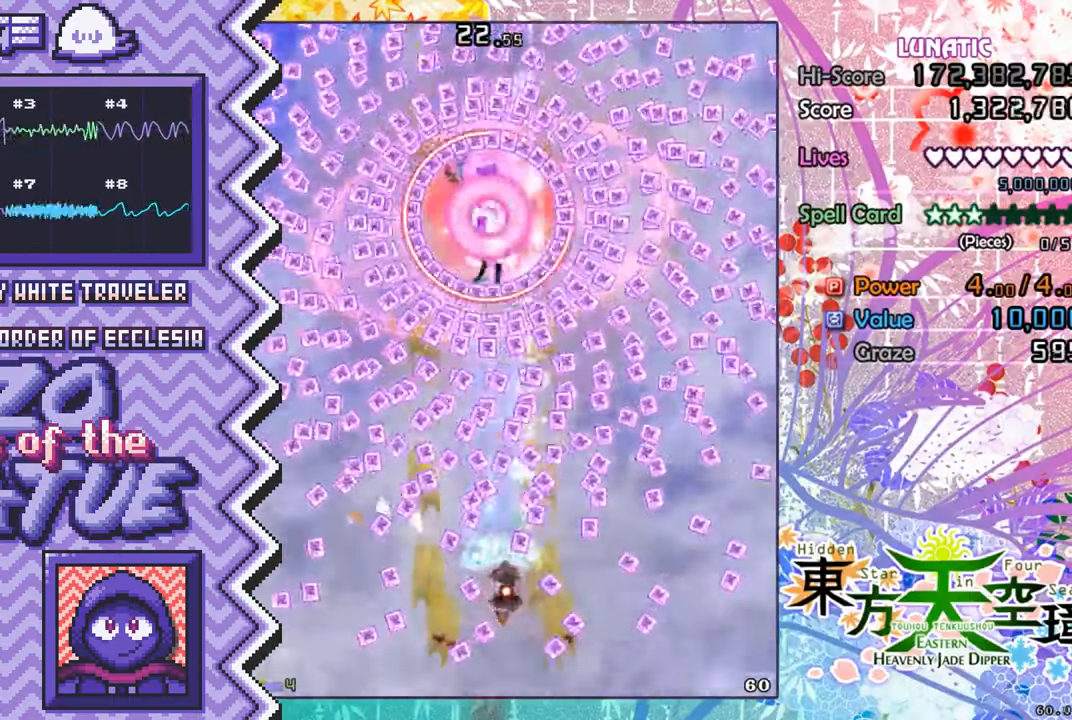
{"buttons": [], "events": [[117, "Y", "down"], [234, "Y", "up"], [351, "X", "down"], [484, "X", "up"]]}
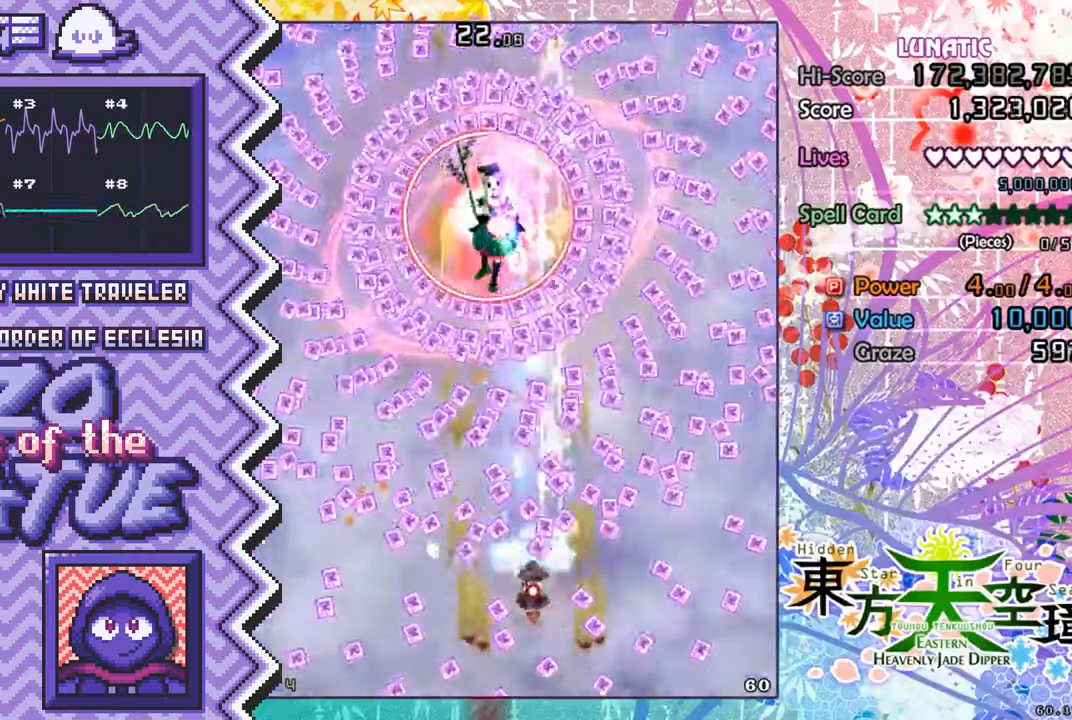
{"buttons": [], "events": [[117, "A", "down"], [234, "A", "up"], [350, "B", "down"], [467, "B", "up"]]}
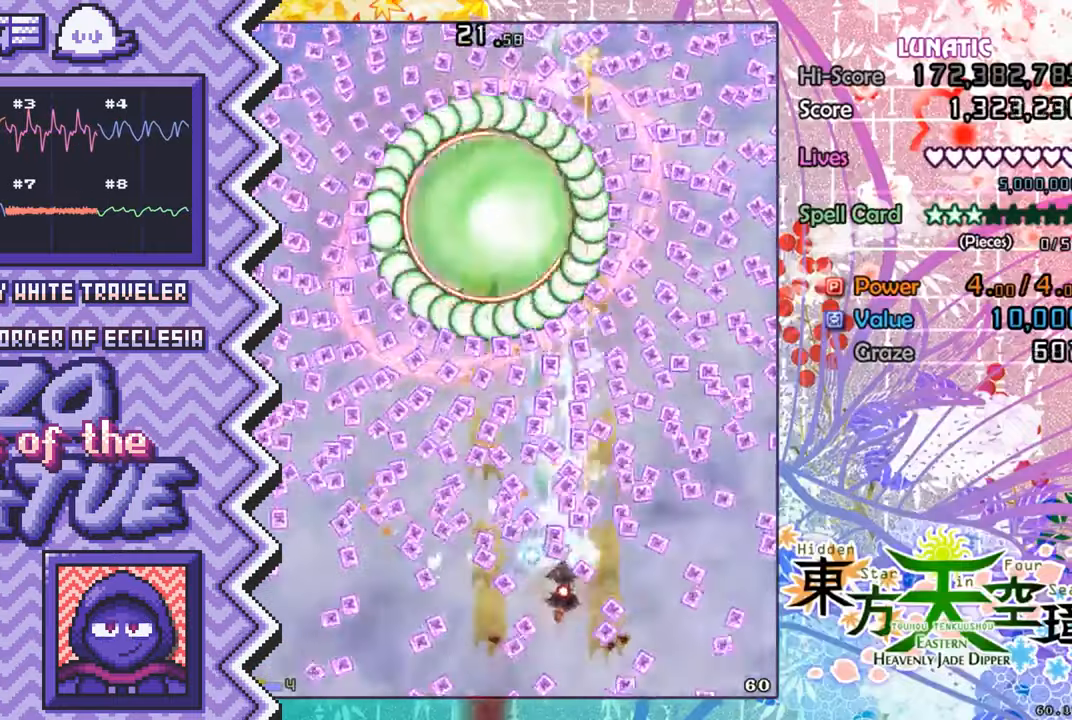
{"buttons": [], "events": [[100, "Y", "down"], [216, "Y", "up"], [333, "X", "down"], [450, "X", "up"]]}
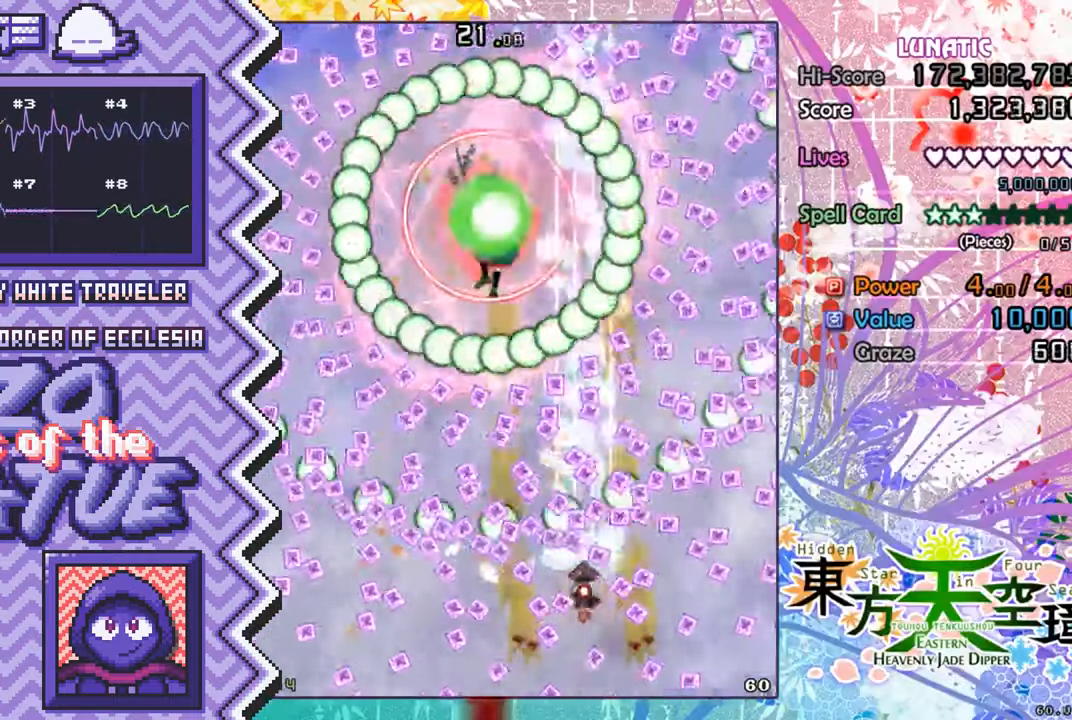
{"buttons": [], "events": [[67, "A", "down"], [200, "A", "up"], [317, "B", "down"], [434, "B", "up"]]}
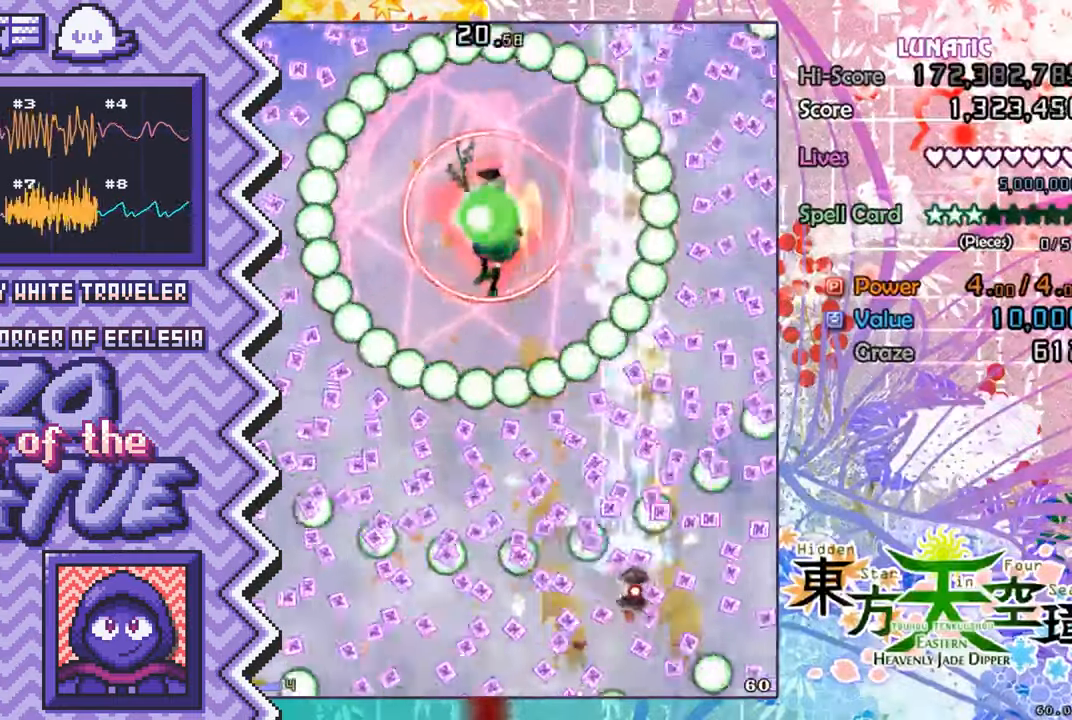
{"buttons": [], "events": [[50, "Y", "down"], [166, "Y", "up"], [283, "X", "down"], [417, "X", "up"]]}
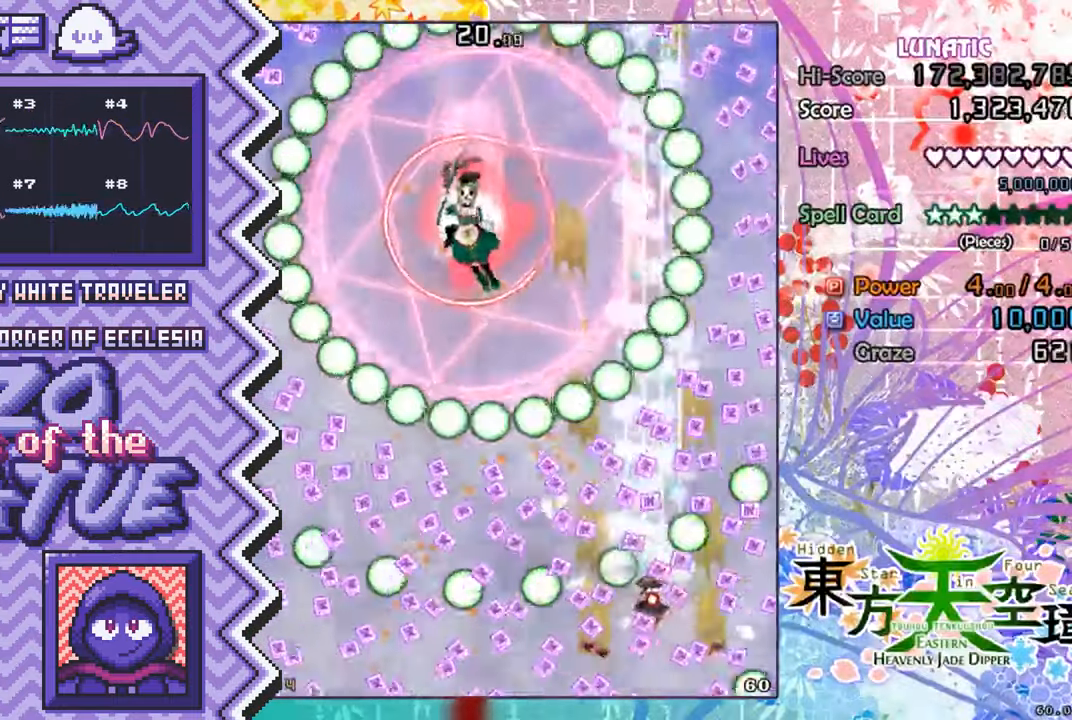
{"buttons": [], "events": [[33, "A", "down"], [150, "A", "up"], [267, "B", "down"], [384, "B", "up"]]}
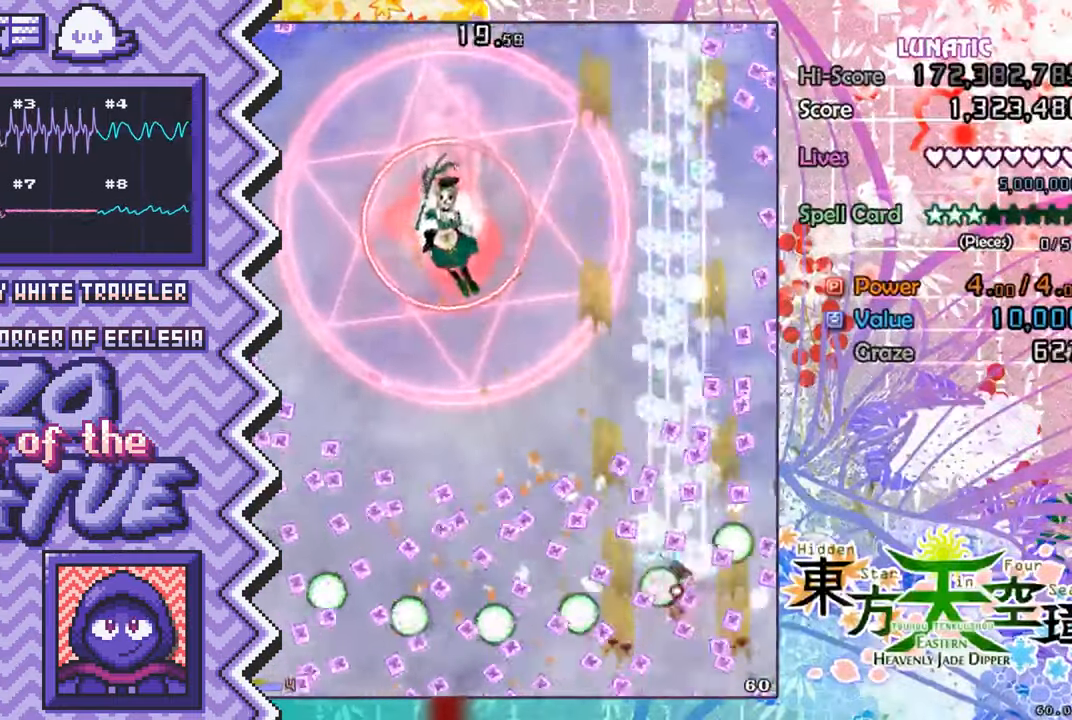
{"buttons": ["A"], "events": [[16, "Y", "down"], [133, "Y", "up"], [250, "X", "down"], [367, "X", "up"], [483, "A", "down"]]}
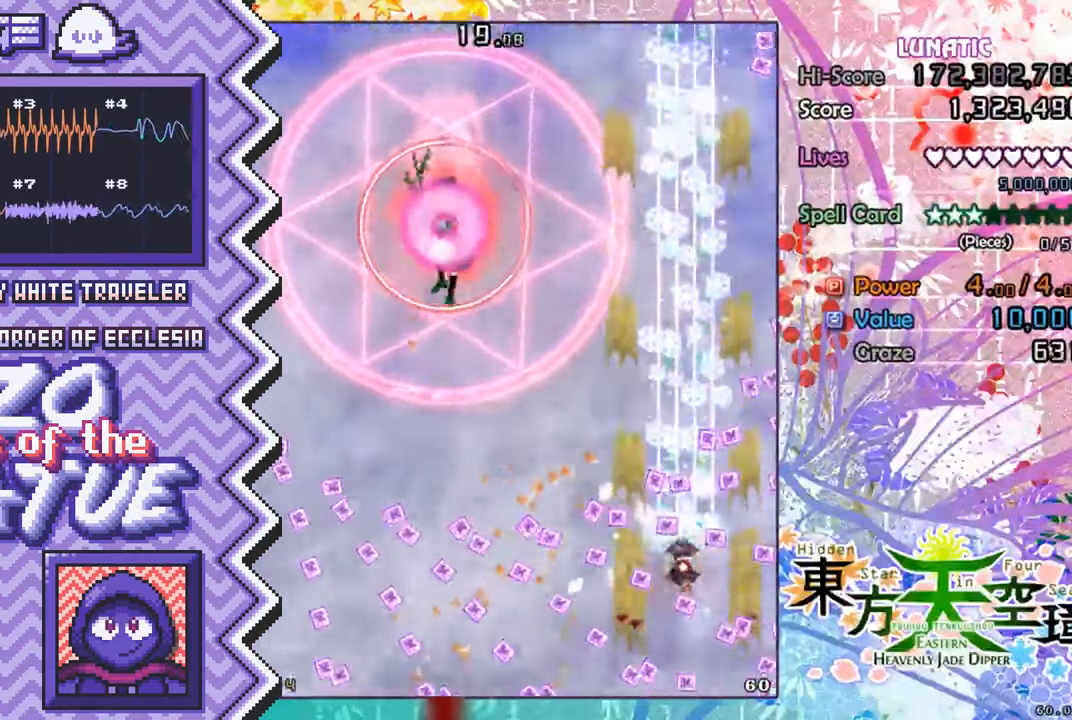
{"buttons": ["Y"], "events": [[117, "A", "up"], [234, "B", "down"], [350, "B", "up"], [467, "Y", "down"]]}
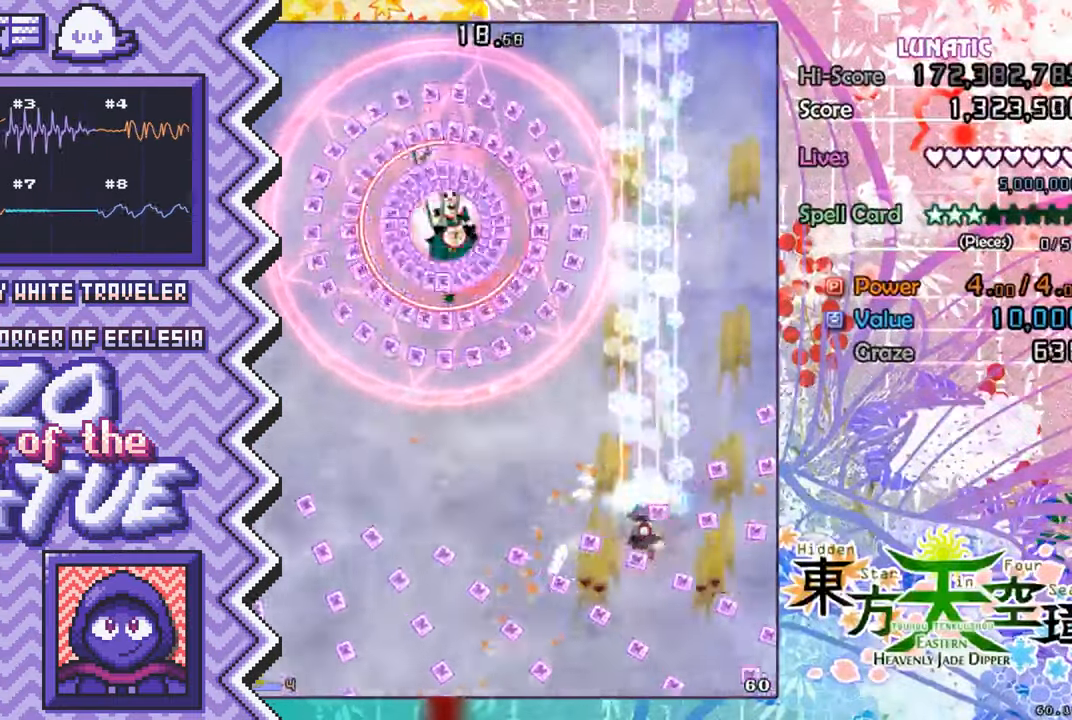
{"buttons": ["A"], "events": [[83, "Y", "up"], [216, "X", "down"], [333, "X", "up"], [450, "A", "down"]]}
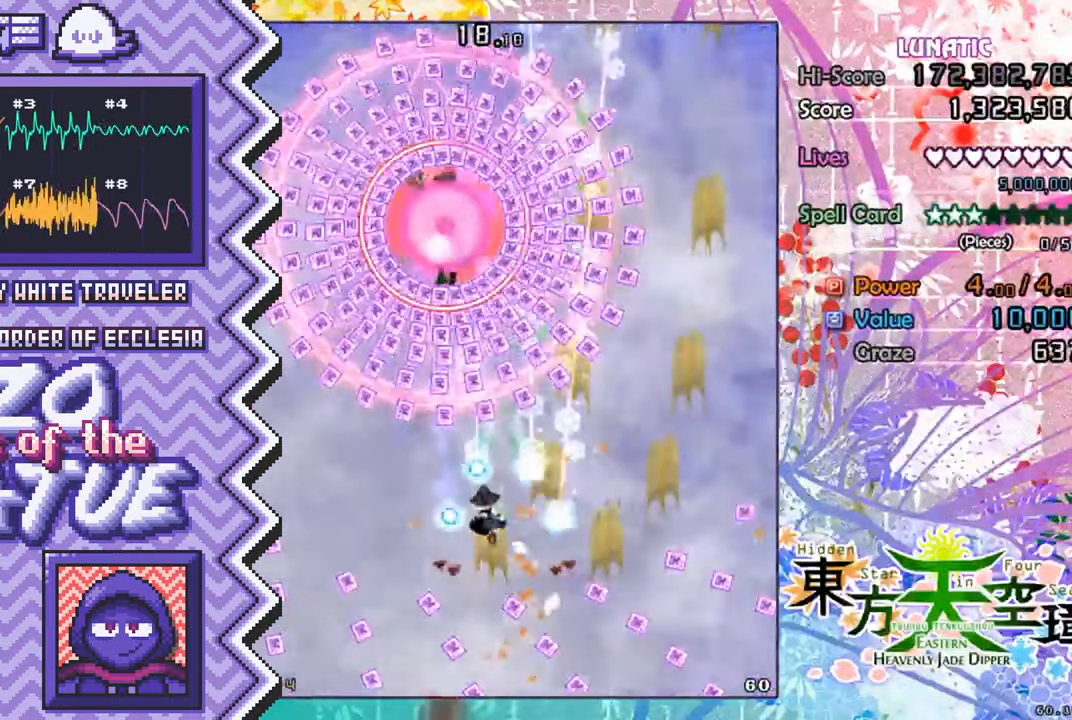
{"buttons": ["Y"], "events": [[67, "A", "up"], [184, "B", "down"], [317, "B", "up"], [434, "Y", "down"]]}
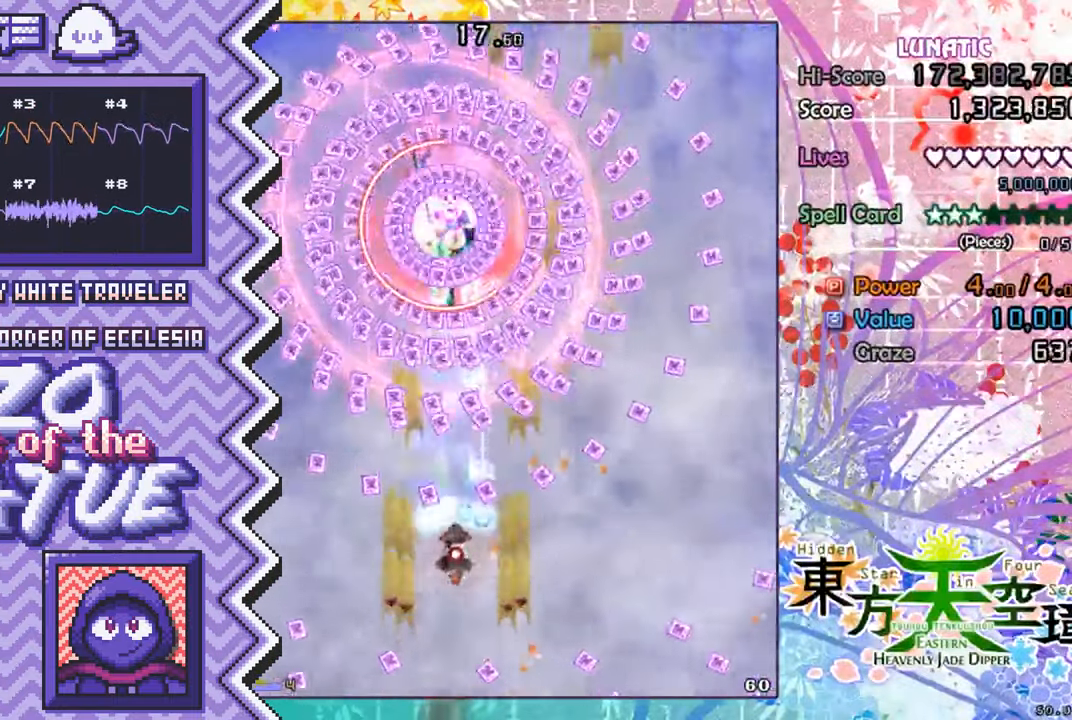
{"buttons": ["A"], "events": [[50, "Y", "up"], [166, "X", "down"], [283, "X", "up"], [400, "A", "down"]]}
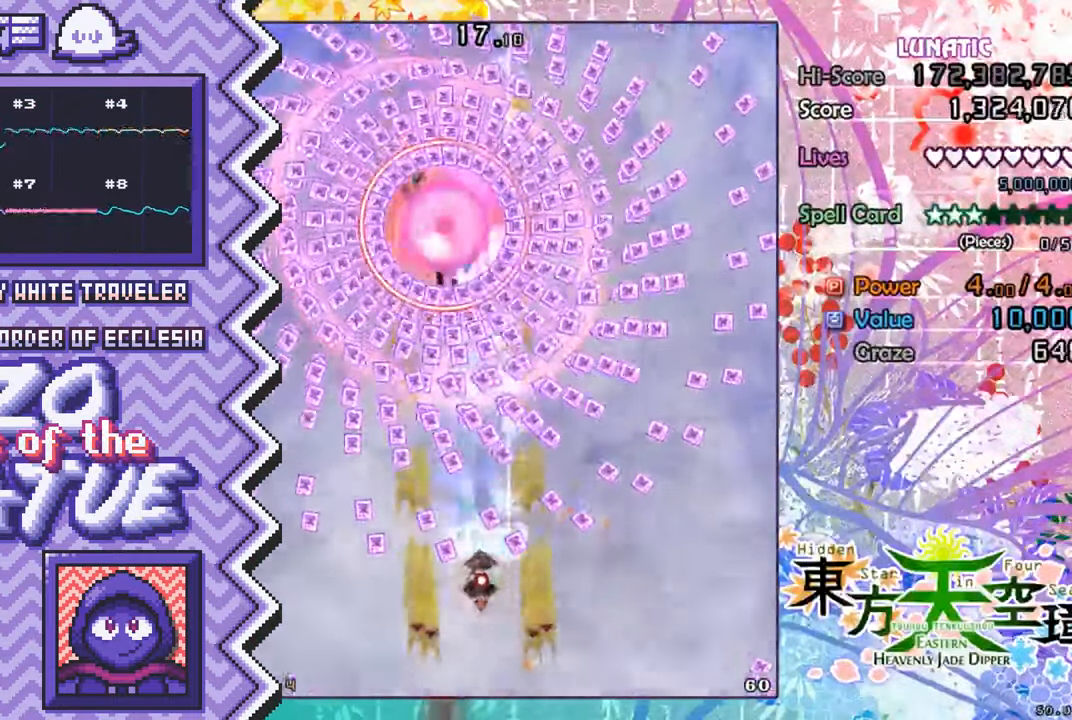
{"buttons": [], "events": [[33, "A", "up"], [150, "B", "down"], [267, "B", "up"], [383, "Y", "down"], [500, "Y", "up"]]}
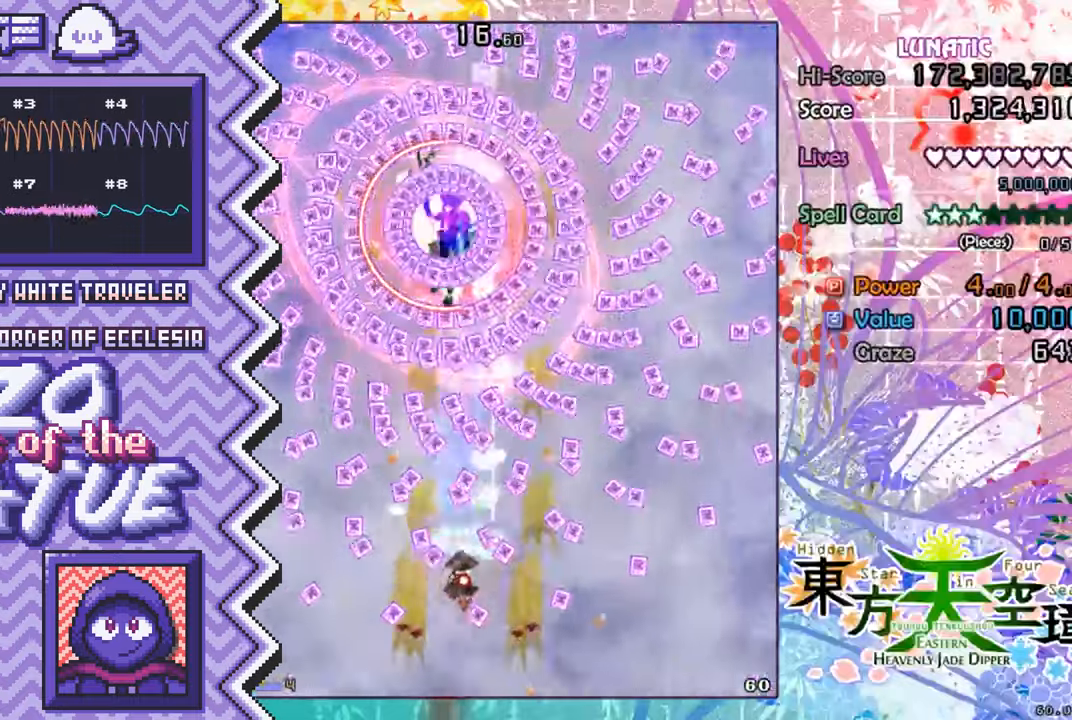
{"buttons": [], "events": [[134, "X", "down"], [250, "X", "up"], [367, "A", "down"], [484, "A", "up"]]}
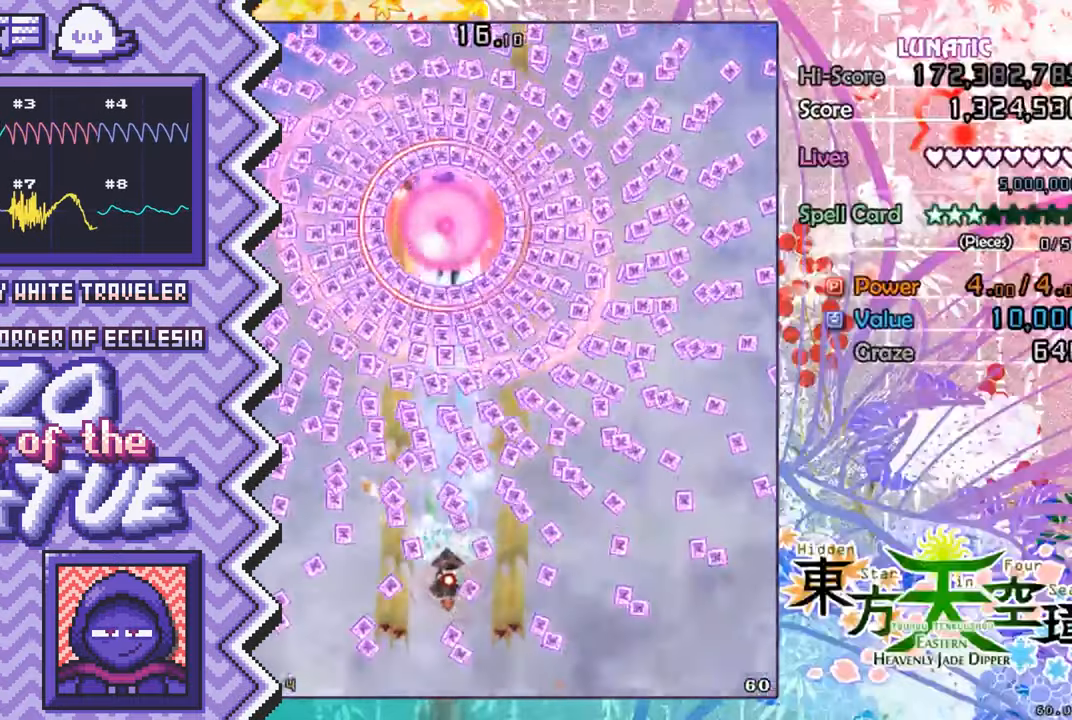
{"buttons": [], "events": [[100, "B", "down"], [233, "B", "up"], [350, "Y", "down"], [467, "Y", "up"]]}
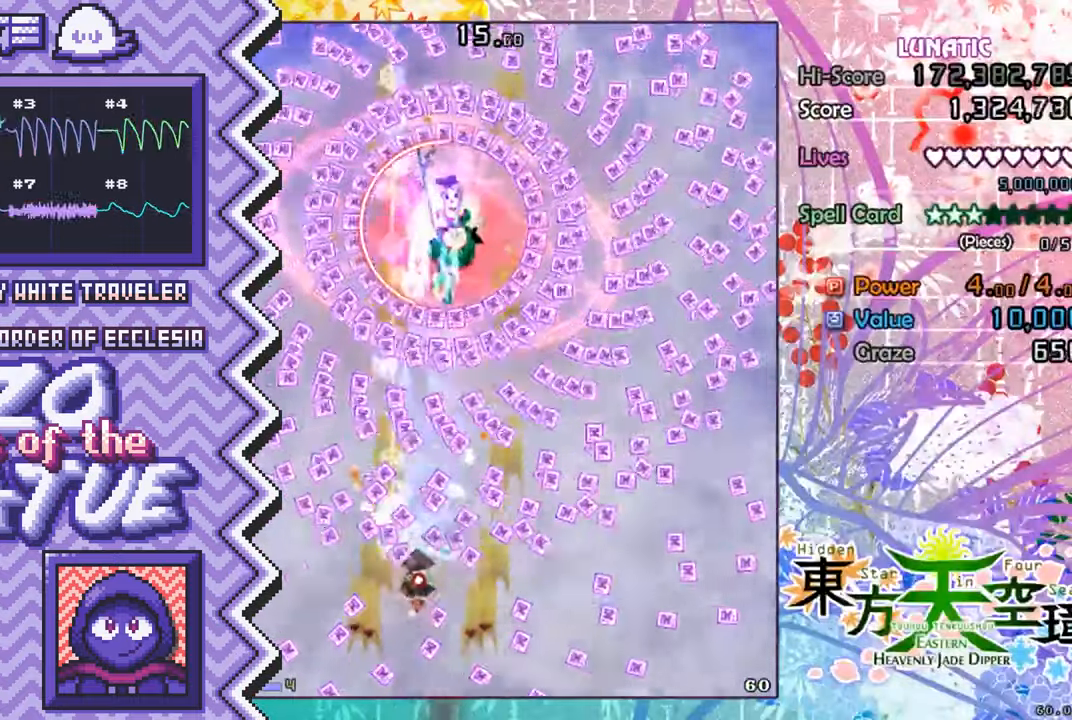
{"buttons": [], "events": [[84, "X", "down"], [200, "X", "up"], [334, "A", "down"], [451, "A", "up"]]}
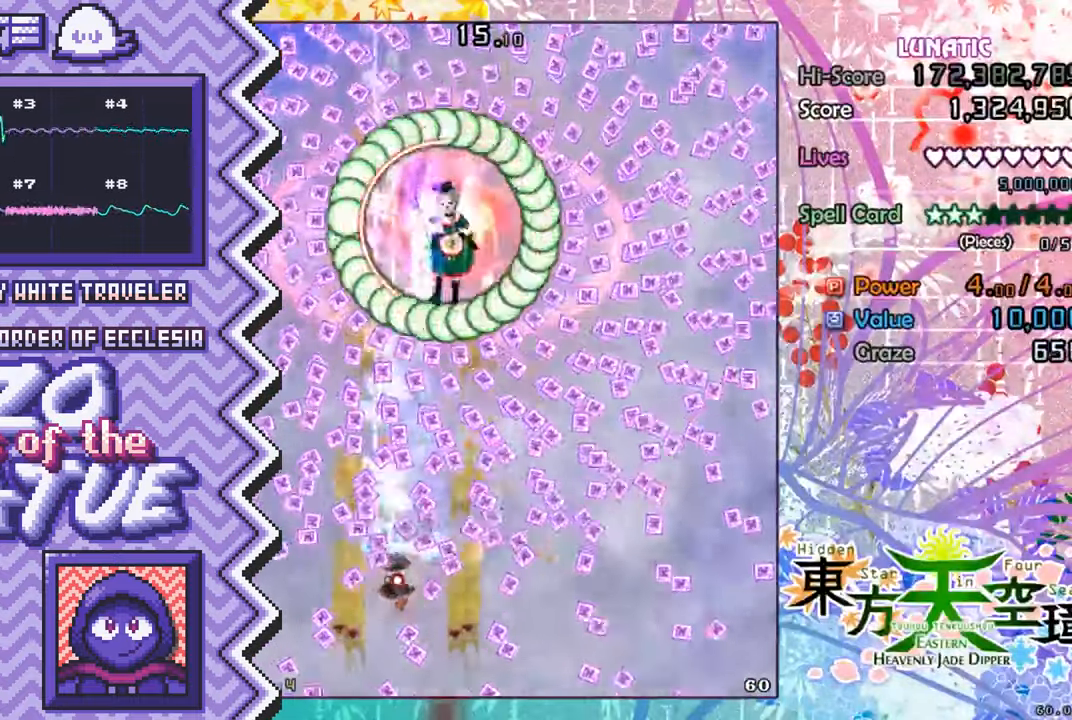
{"buttons": [], "events": [[66, "B", "down"], [183, "B", "up"], [300, "Y", "down"], [433, "Y", "up"]]}